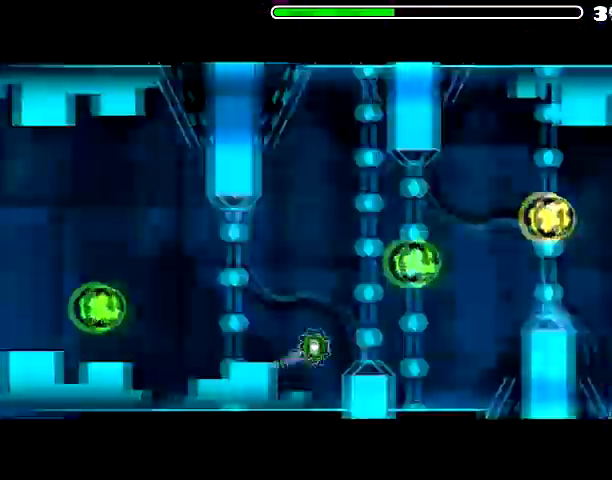
Gameplay with keyboard and mouse; each line is a JSON object with the keys and mouse buttons held at the frame after it. "events" lists presses ("down") and releases ("up") of "1", "2", "3", "4", "5", "a", "alt", "c", "caps_lock", "ctrl", "d", "e", "f", "g", "q", "r", "s", "shift", "space", "t", "tab", "v", "w", "x", "z", "mouse_left" and "mouse_right" between this image and that frame as [ms after this image, input, new state], when the widget could be followed in between. "mouse_left", "mouse_right" = the "left", "right" buttons of the "mouse" list. No other keys are recorded. Mouse movement is not recorded.
{"keys": [], "mouse": [], "events": [[233, "mouse_left", "up"], [367, "mouse_left", "down"], [500, "mouse_left", "up"]]}
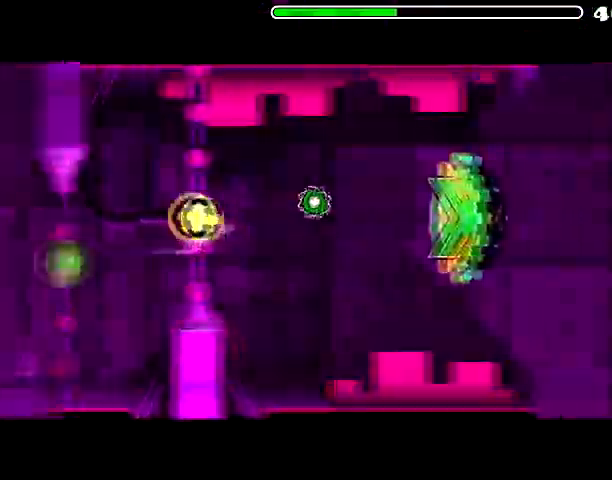
{"keys": [], "mouse": [], "events": []}
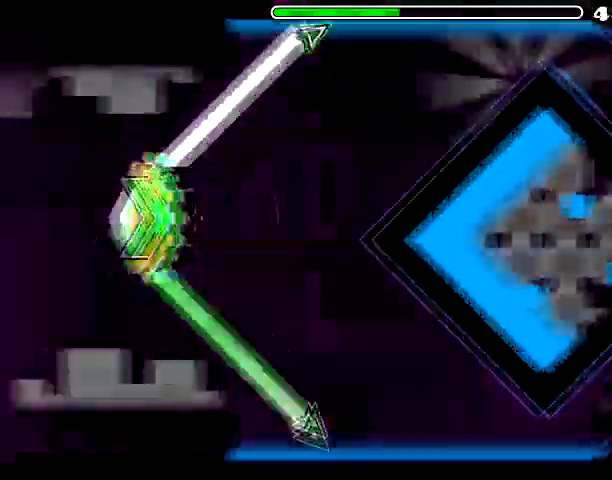
{"keys": [], "mouse": ["left"], "events": [[433, "mouse_left", "down"]]}
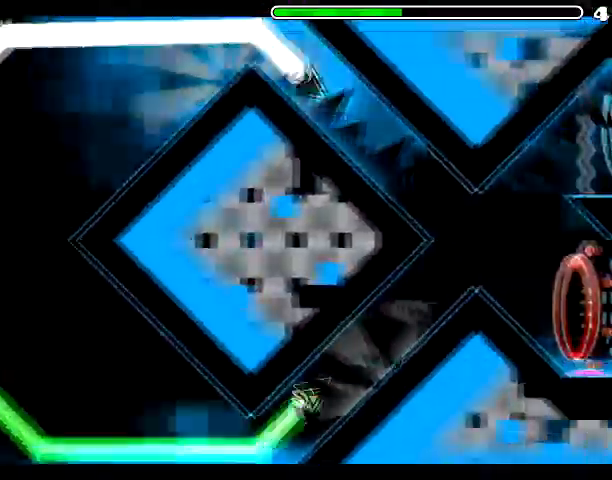
{"keys": [], "mouse": [], "events": [[334, "mouse_left", "up"]]}
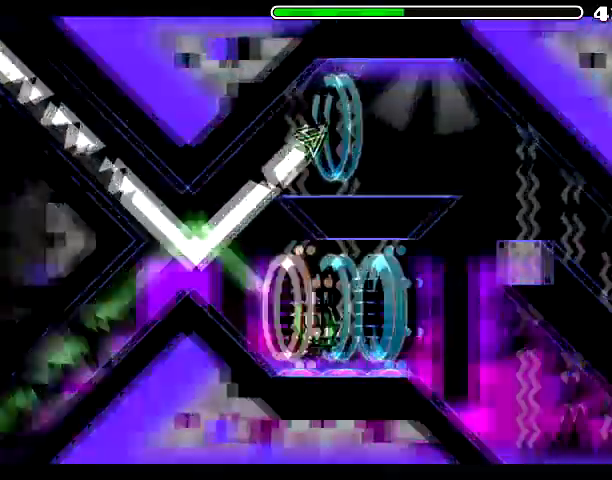
{"keys": [], "mouse": [], "events": [[33, "mouse_left", "down"], [166, "mouse_left", "up"], [233, "mouse_left", "down"], [333, "mouse_left", "up"]]}
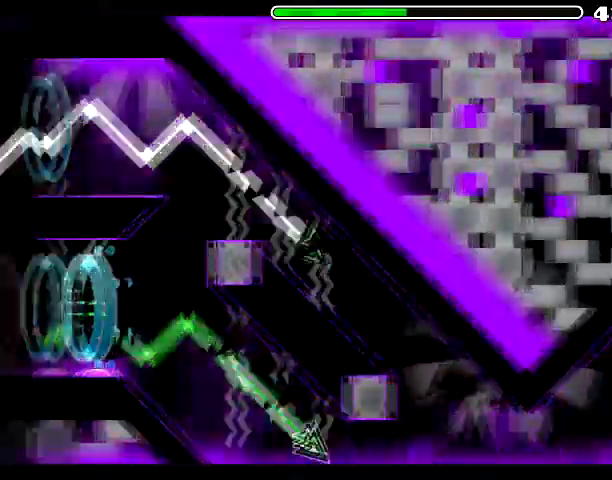
{"keys": [], "mouse": ["left"], "events": [[501, "mouse_left", "down"]]}
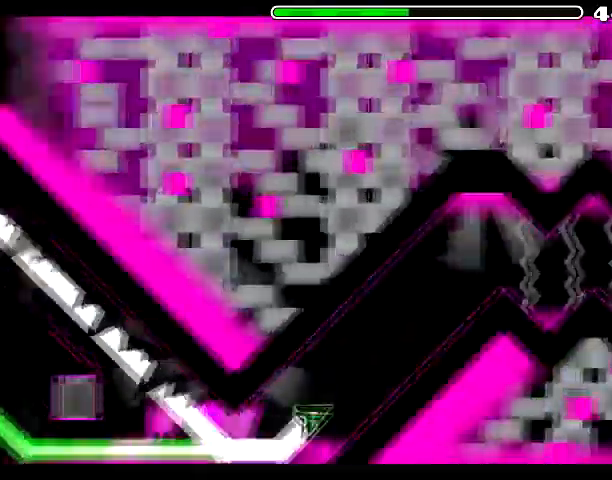
{"keys": [], "mouse": [], "events": [[400, "mouse_left", "up"], [467, "mouse_left", "down"], [500, "mouse_left", "up"]]}
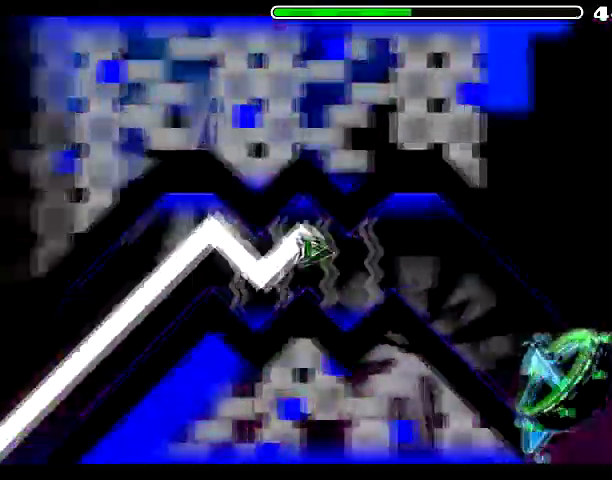
{"keys": [], "mouse": [], "events": [[100, "mouse_left", "down"], [167, "mouse_left", "up"]]}
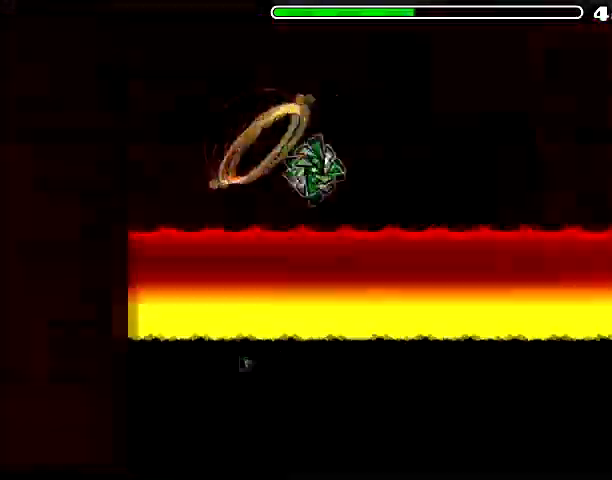
{"keys": [], "mouse": [], "events": []}
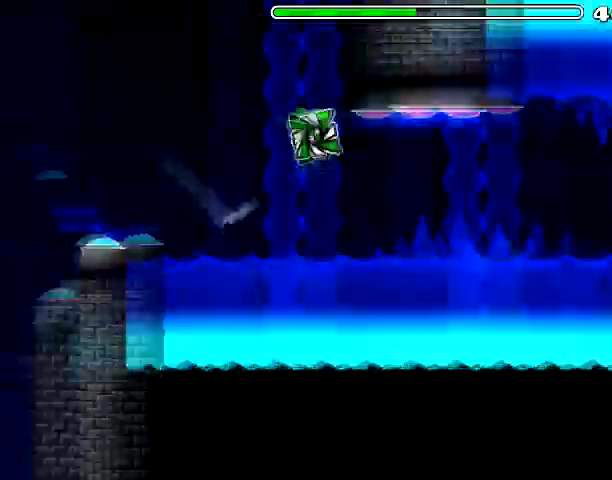
{"keys": [], "mouse": [], "events": []}
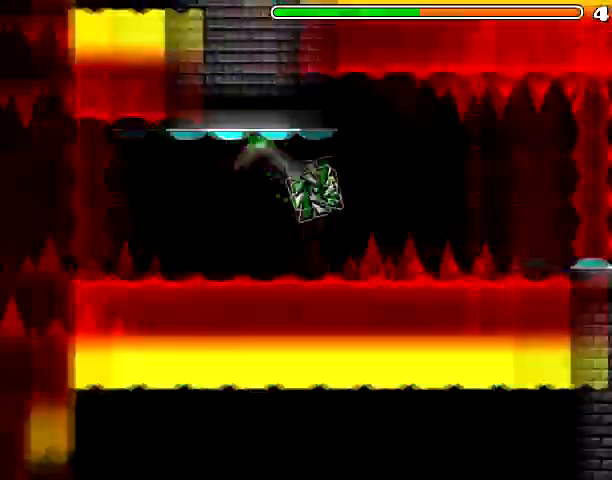
{"keys": [], "mouse": [], "events": []}
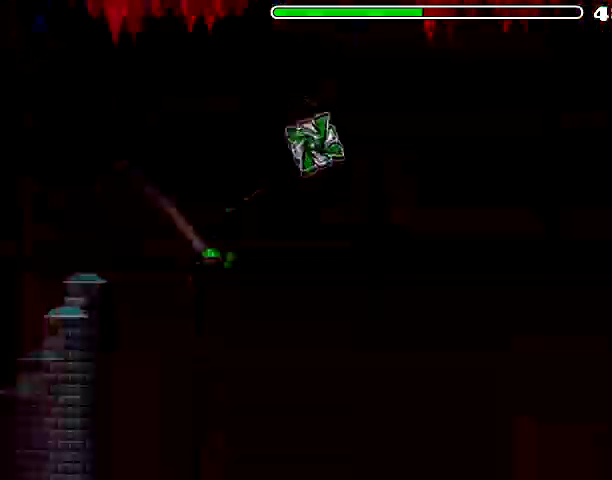
{"keys": [], "mouse": [], "events": []}
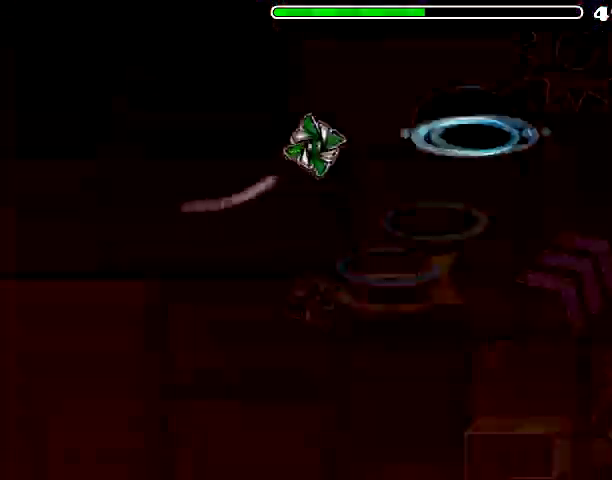
{"keys": [], "mouse": [], "events": []}
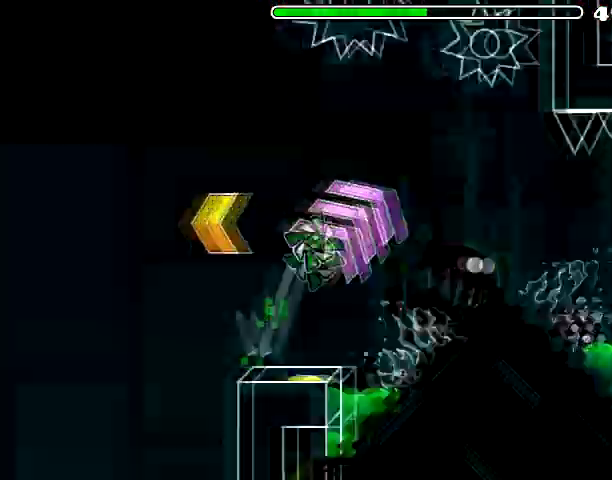
{"keys": [], "mouse": [], "events": []}
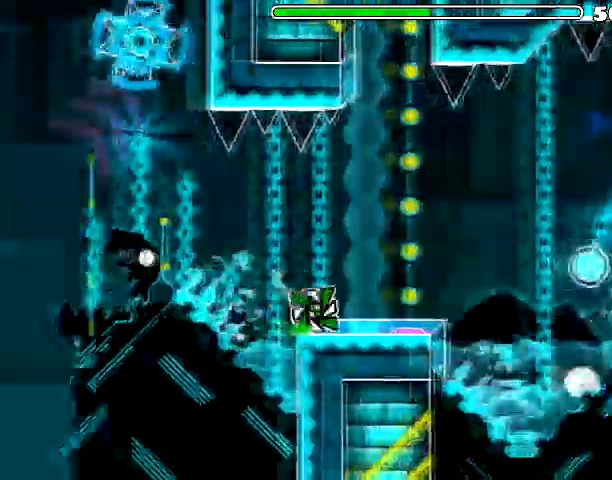
{"keys": [], "mouse": [], "events": []}
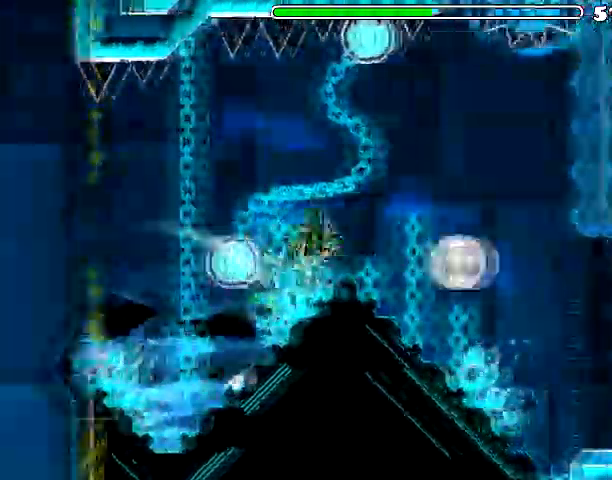
{"keys": [], "mouse": ["left"], "events": [[334, "mouse_left", "down"]]}
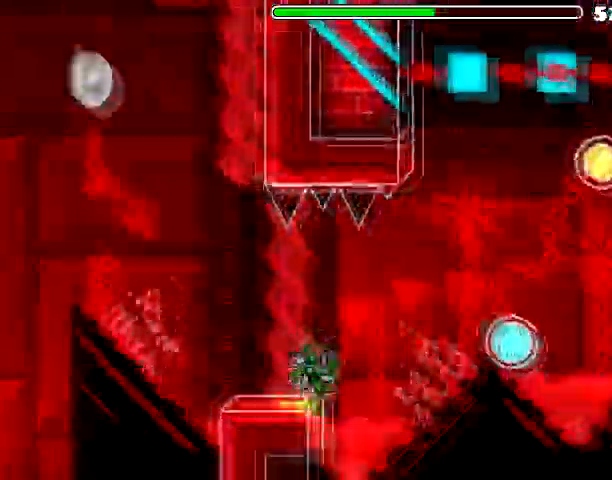
{"keys": [], "mouse": [], "events": [[133, "mouse_left", "up"], [233, "mouse_left", "down"], [467, "mouse_left", "up"]]}
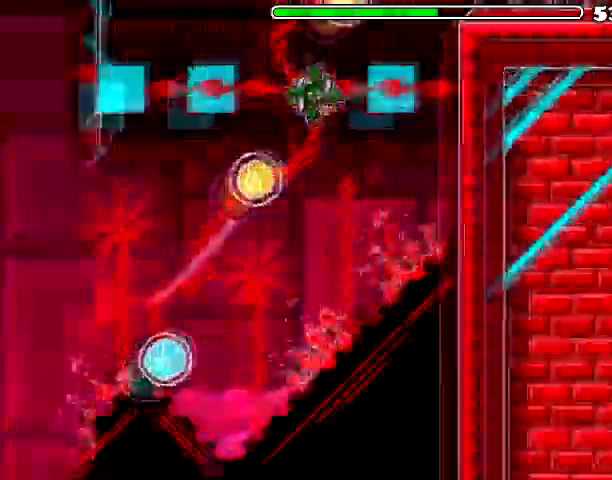
{"keys": [], "mouse": [], "events": [[200, "mouse_left", "down"], [300, "mouse_left", "up"], [334, "mouse_left", "down"], [434, "mouse_left", "up"]]}
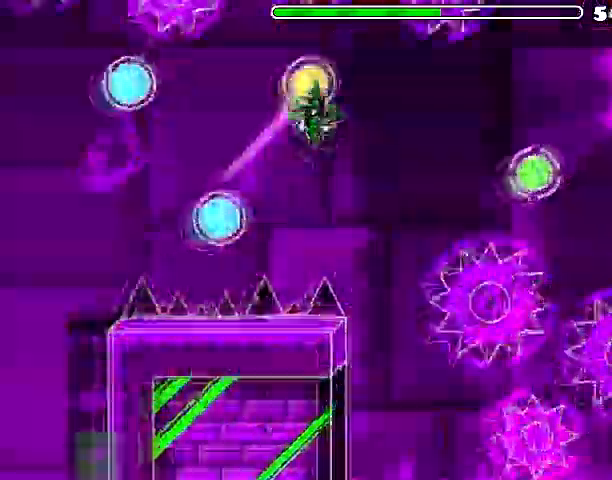
{"keys": [], "mouse": [], "events": [[33, "mouse_left", "down"], [133, "mouse_left", "up"], [166, "mouse_left", "down"], [467, "mouse_left", "up"]]}
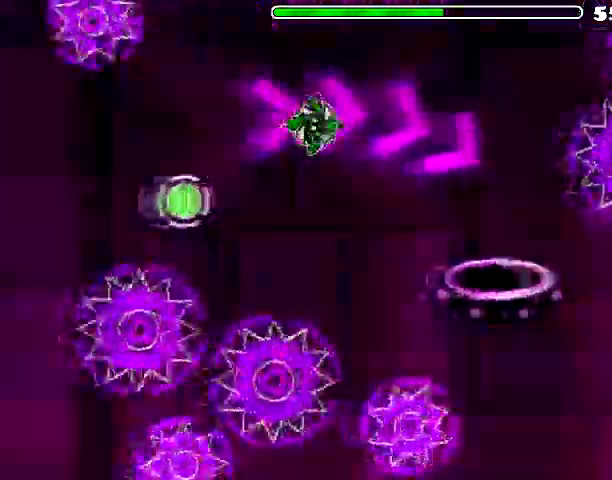
{"keys": [], "mouse": ["left"], "events": [[234, "mouse_left", "down"]]}
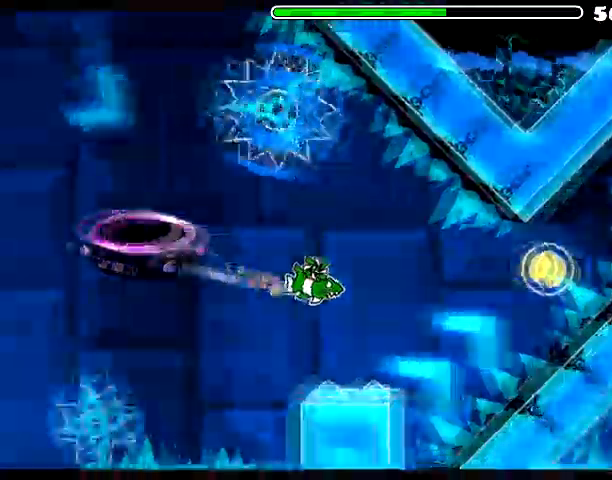
{"keys": [], "mouse": ["left"], "events": [[33, "mouse_left", "up"], [100, "mouse_left", "down"], [267, "mouse_left", "up"], [367, "mouse_left", "down"]]}
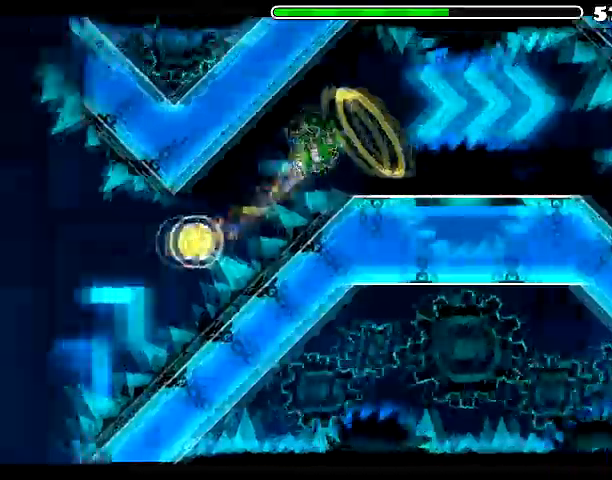
{"keys": [], "mouse": ["left"], "events": [[367, "mouse_left", "up"], [401, "mouse_left", "down"]]}
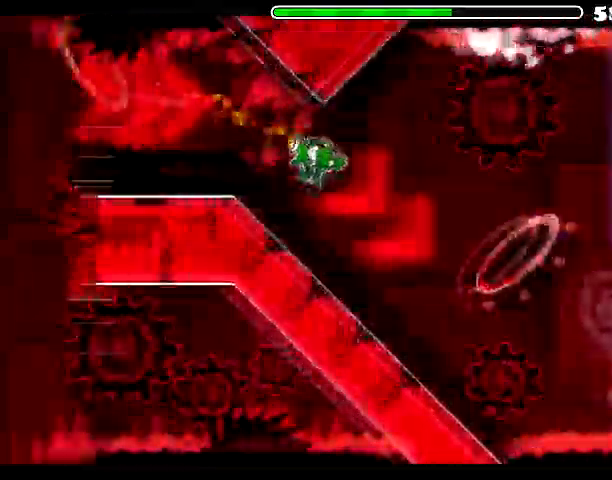
{"keys": [], "mouse": [], "events": [[133, "mouse_left", "up"]]}
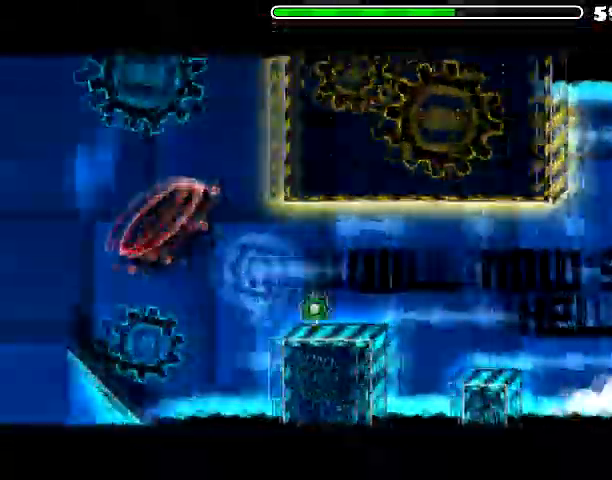
{"keys": [], "mouse": [], "events": [[234, "mouse_left", "down"], [501, "mouse_left", "up"]]}
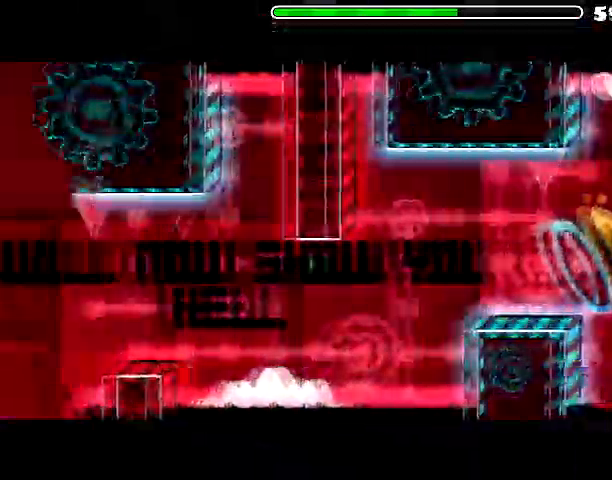
{"keys": [], "mouse": [], "events": []}